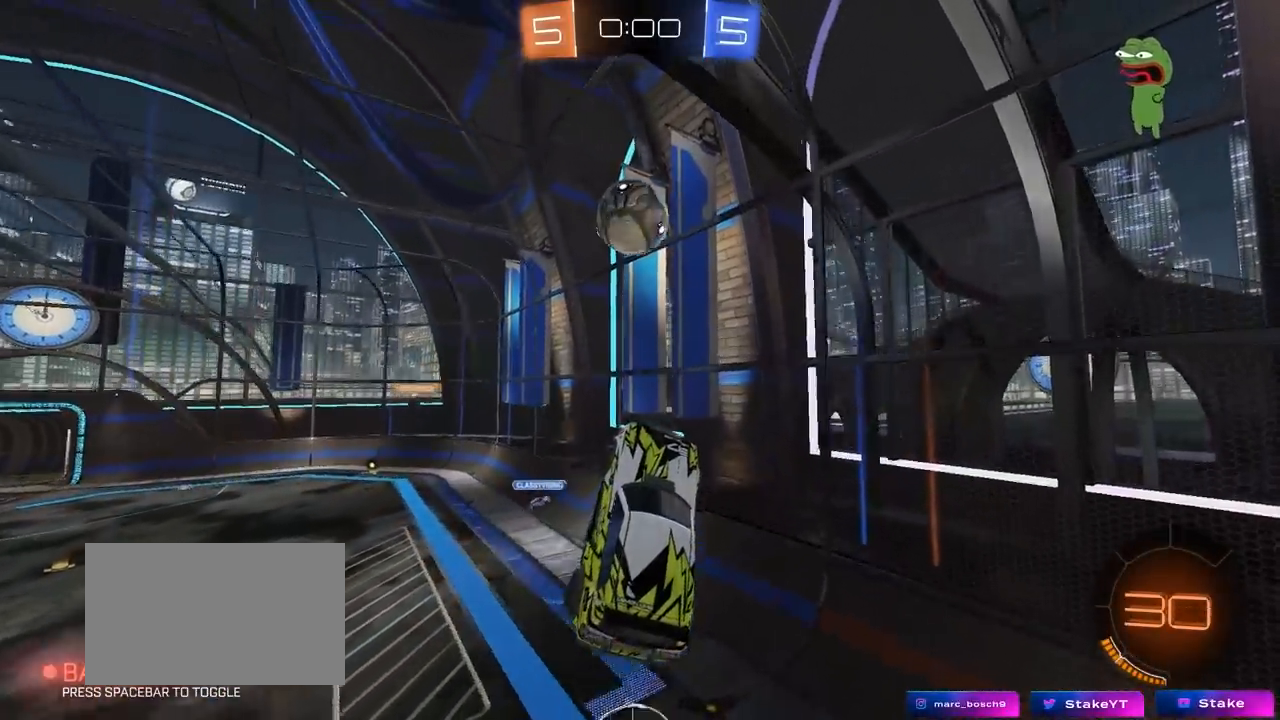
Gameplay with keyboard and mouse; each line is a JSON object with the keys and mouse buttons held at the frame after it. "events" lists presses ("down") and releases ("up") of "1", "2", "3", "4", "5", "a", "alt", "c", "caps_lock", "ctrl", "d", "e", "f", "g", "q", "r", "s", "shift", "space", "t", "tab", "v", "w", "x", "z", "mouse_left", "mouse_wheel" and "mouse_right" between this image and that frame as [ms after this image, input, new state], when the widget could be followed in between. "mouse_left", "mouse_wheel", "mouse_right" = the "left", "wheel", "right" buttons of the "mouse" list. No other keys are recorded. "wheel" means that the mouse wheel is clicked or scrolled. "mouse_move" is the direction in which the mouse moves at that frame (one of eight, or "still"), when it could be read.
{"keys": ["a", "shift", "w"], "mouse": [], "mouse_move": "still", "events": [[17, "mouse_left", "down"], [67, "d", "up"], [117, "a", "down"], [117, "w", "down"], [300, "shift", "down"], [483, "mouse_left", "up"]]}
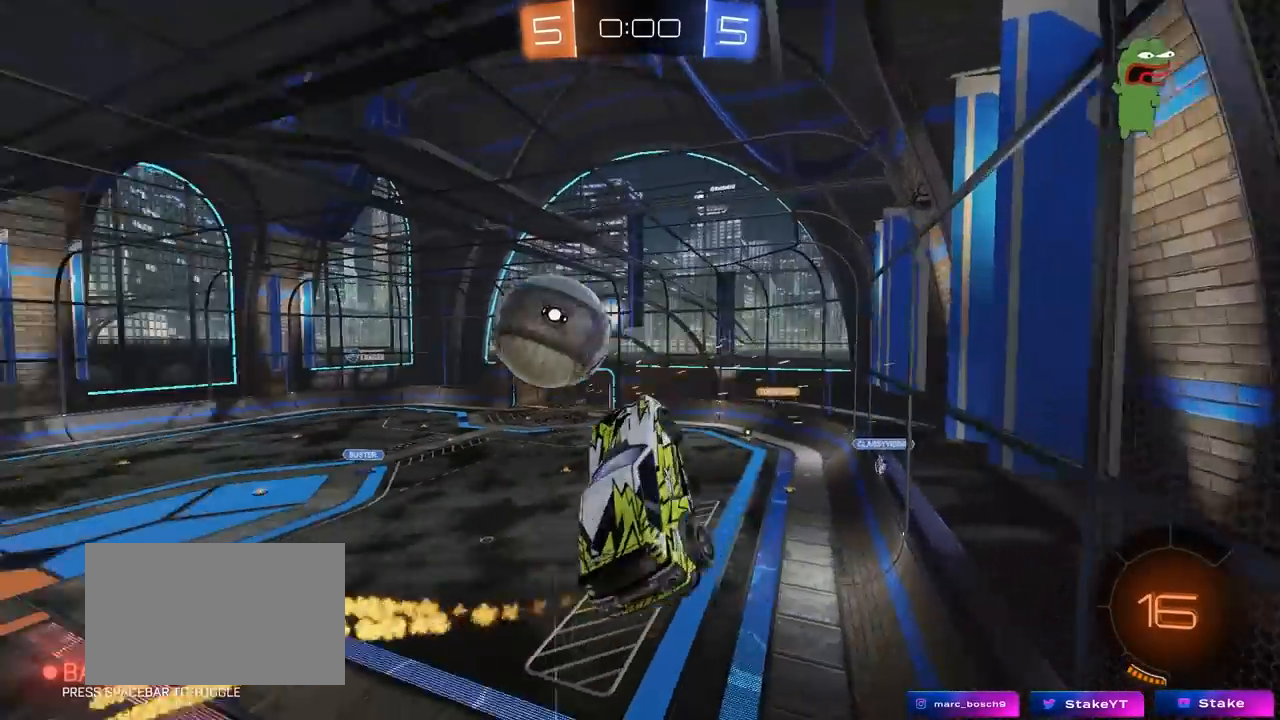
{"keys": ["a", "w"], "mouse": [], "mouse_move": "still", "events": [[83, "shift", "up"], [217, "a", "up"], [217, "w", "up"], [267, "d", "down"], [367, "a", "down"], [367, "d", "up"], [367, "w", "down"]]}
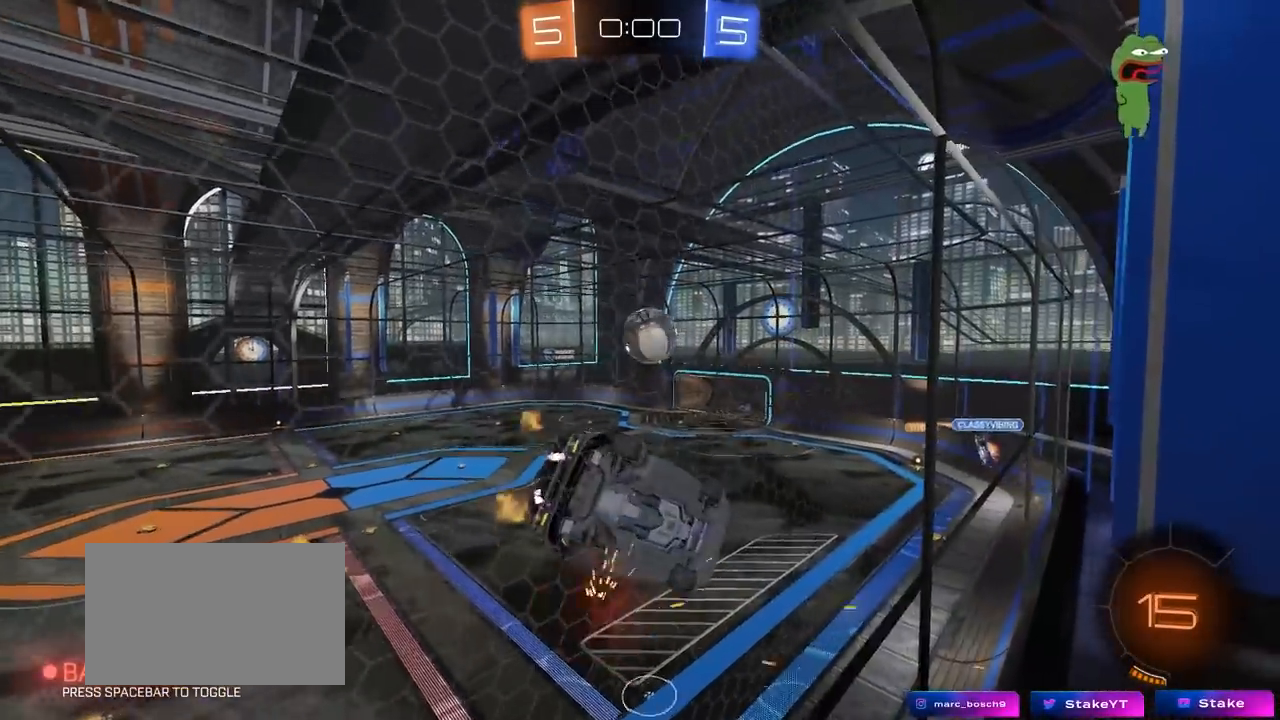
{"keys": ["a", "w"], "mouse": [], "mouse_move": "still", "events": [[100, "shift", "down"], [183, "shift", "up"]]}
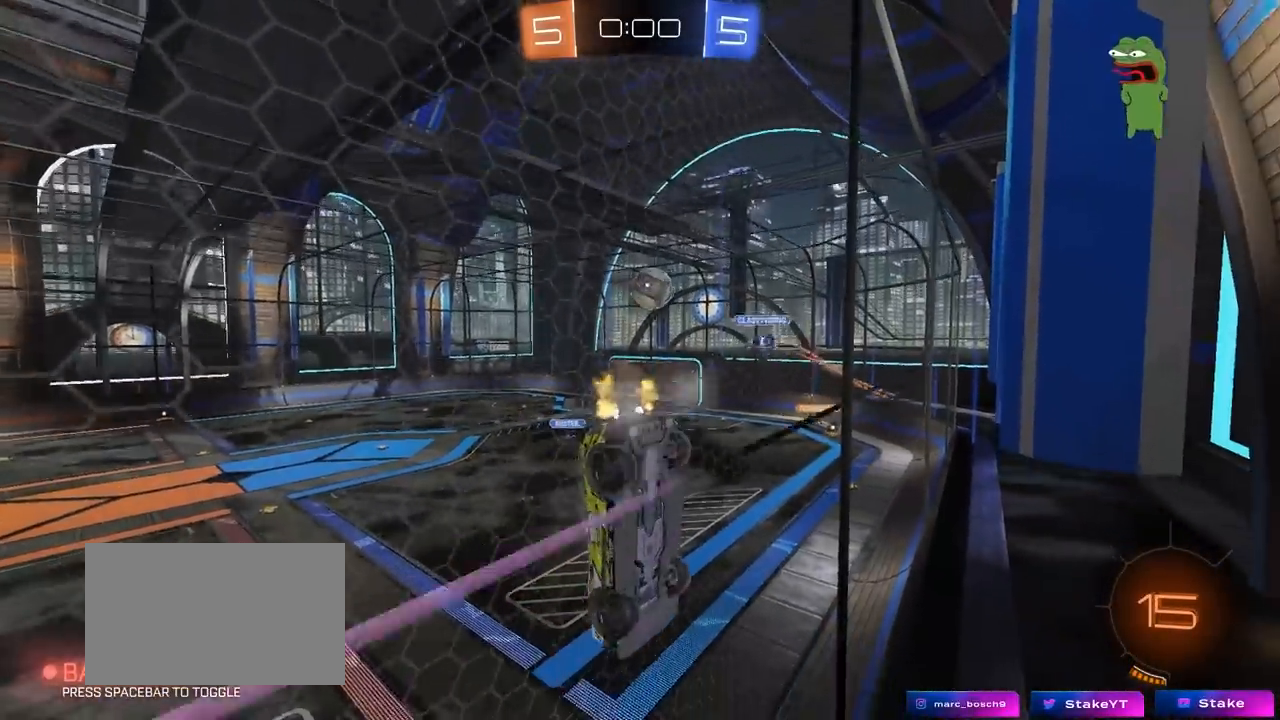
{"keys": ["a", "w"], "mouse": [], "mouse_move": "still", "events": [[200, "a", "up"], [300, "a", "down"]]}
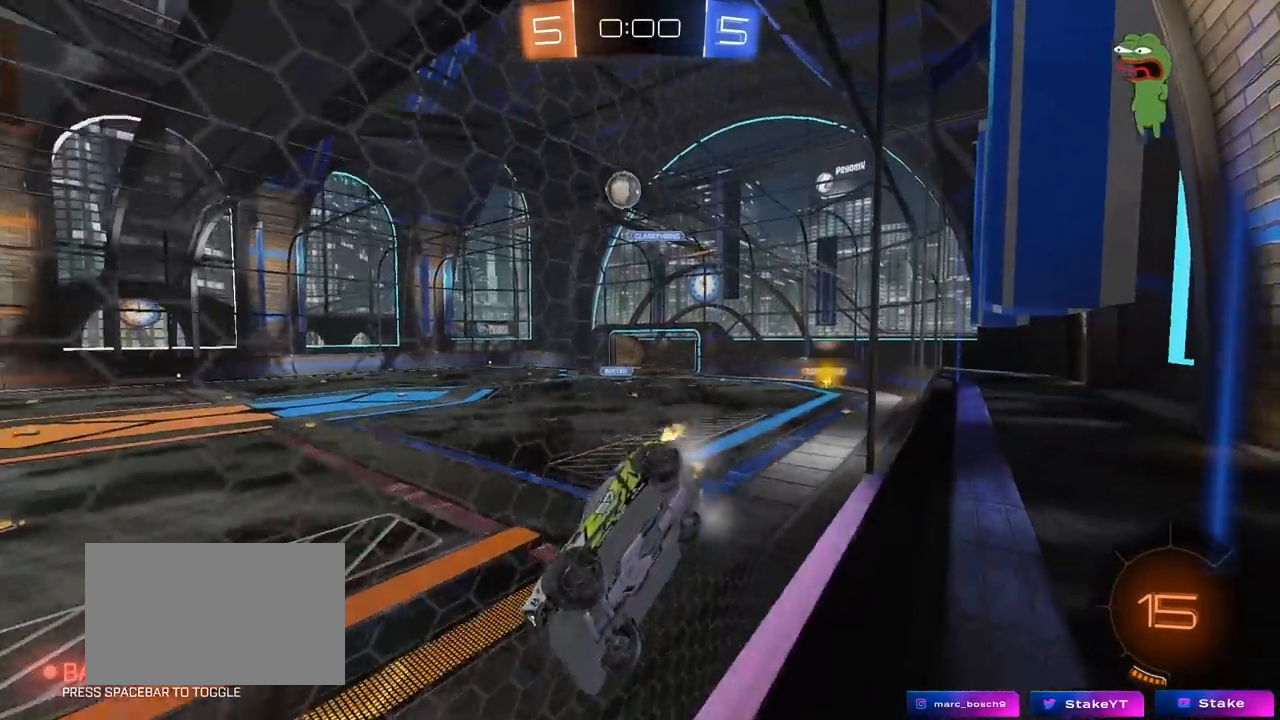
{"keys": ["a", "s", "shift"], "mouse": [], "mouse_move": "up-right", "events": [[183, "mouse_left", "down"], [217, "a", "up"], [217, "mouse_right", "down"], [217, "space", "down"], [217, "w", "up"], [317, "a", "down"], [317, "s", "down"], [317, "shift", "down"], [367, "space", "up"], [450, "mouse_left", "up"], [450, "mouse_right", "up"]]}
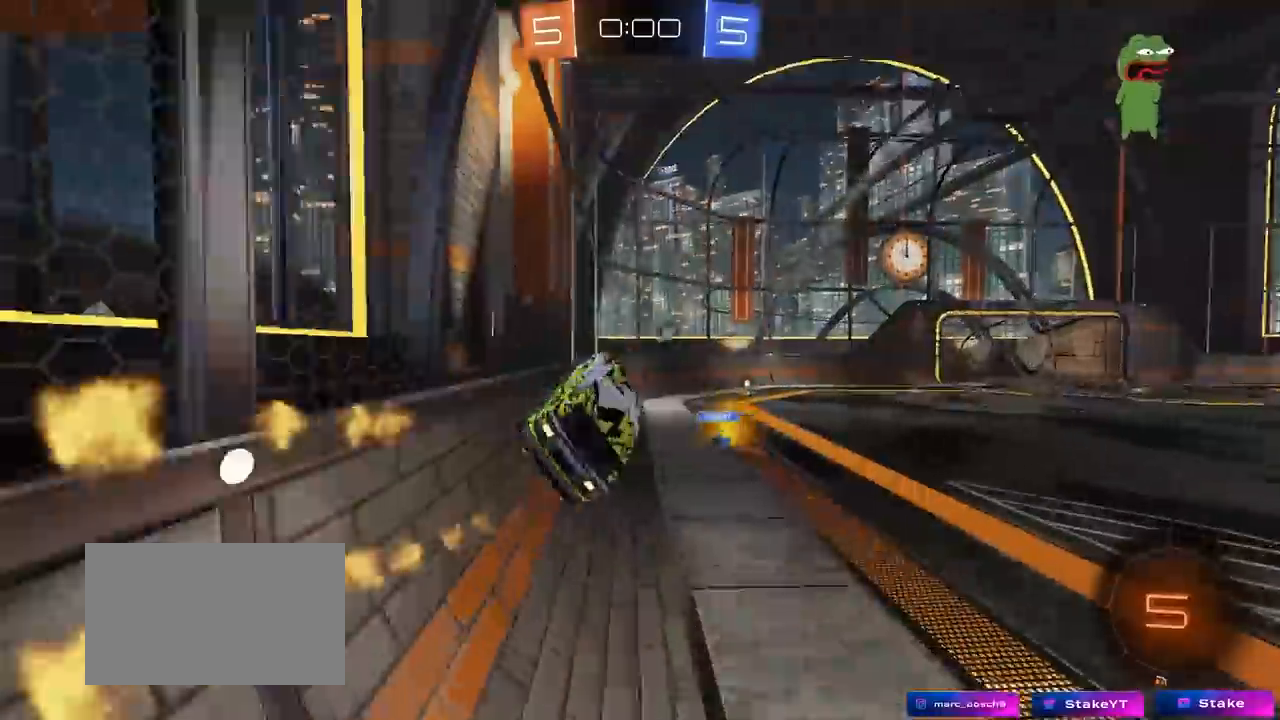
{"keys": ["w"], "mouse": ["right"], "mouse_move": "still", "events": [[50, "a", "up"], [50, "s", "up"], [50, "shift", "up"], [100, "d", "down"], [183, "d", "up"], [233, "a", "down"], [283, "w", "down"], [333, "a", "up"], [467, "mouse_right", "down"]]}
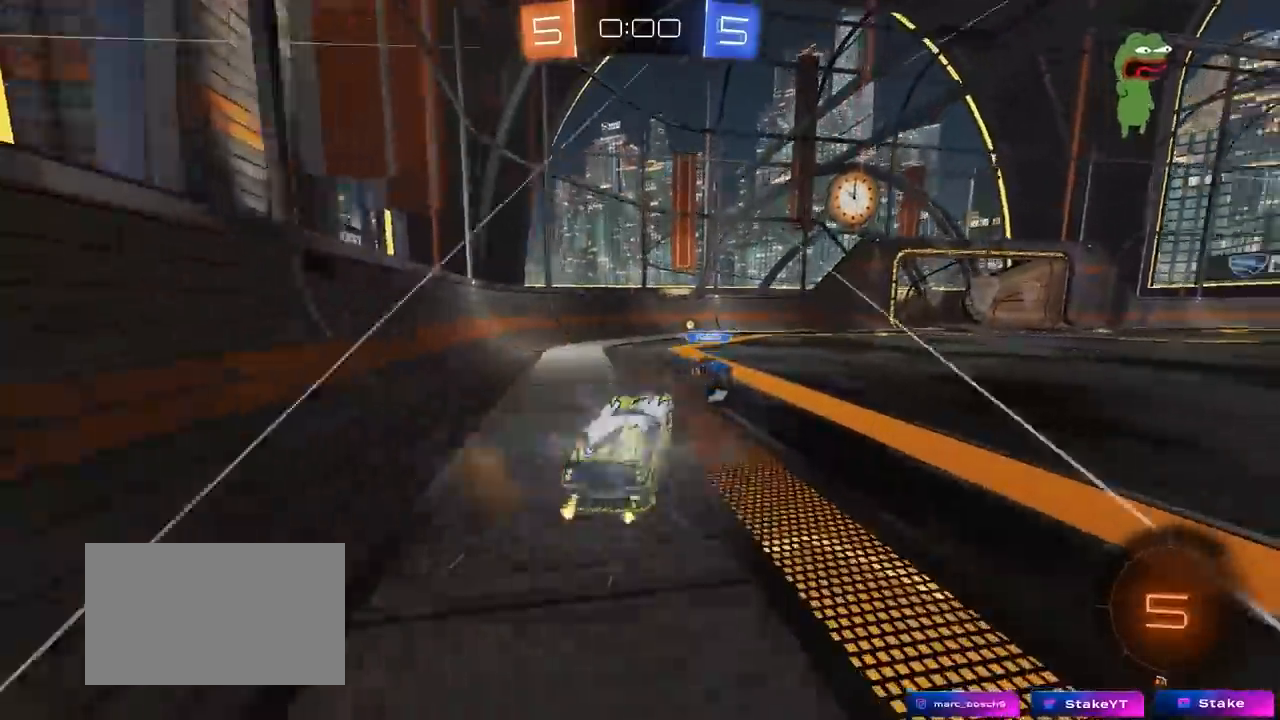
{"keys": ["space", "w"], "mouse": ["left"], "mouse_move": "still", "events": [[167, "mouse_left", "down"], [167, "mouse_right", "up"], [200, "a", "down"], [300, "a", "up"], [350, "space", "down"]]}
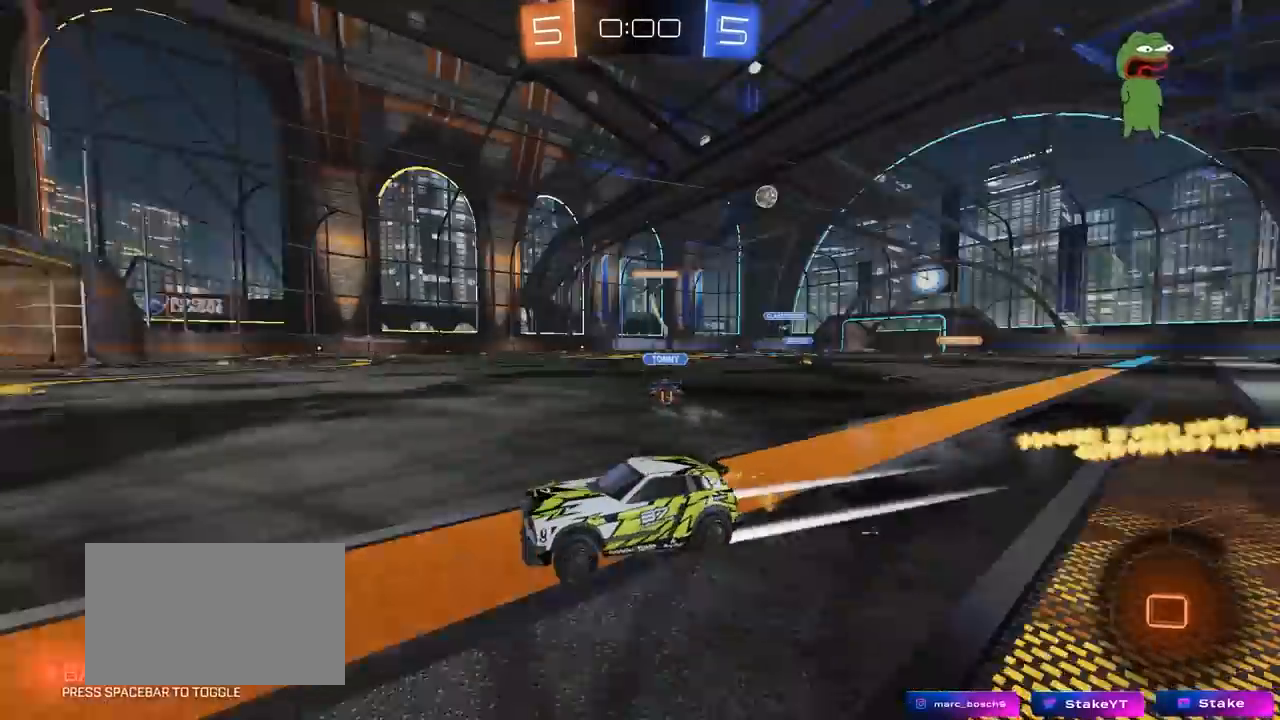
{"keys": ["d", "w"], "mouse": [], "mouse_move": "still", "events": [[33, "space", "up"], [217, "d", "down"], [367, "mouse_left", "up"], [367, "shift", "down"], [450, "shift", "up"]]}
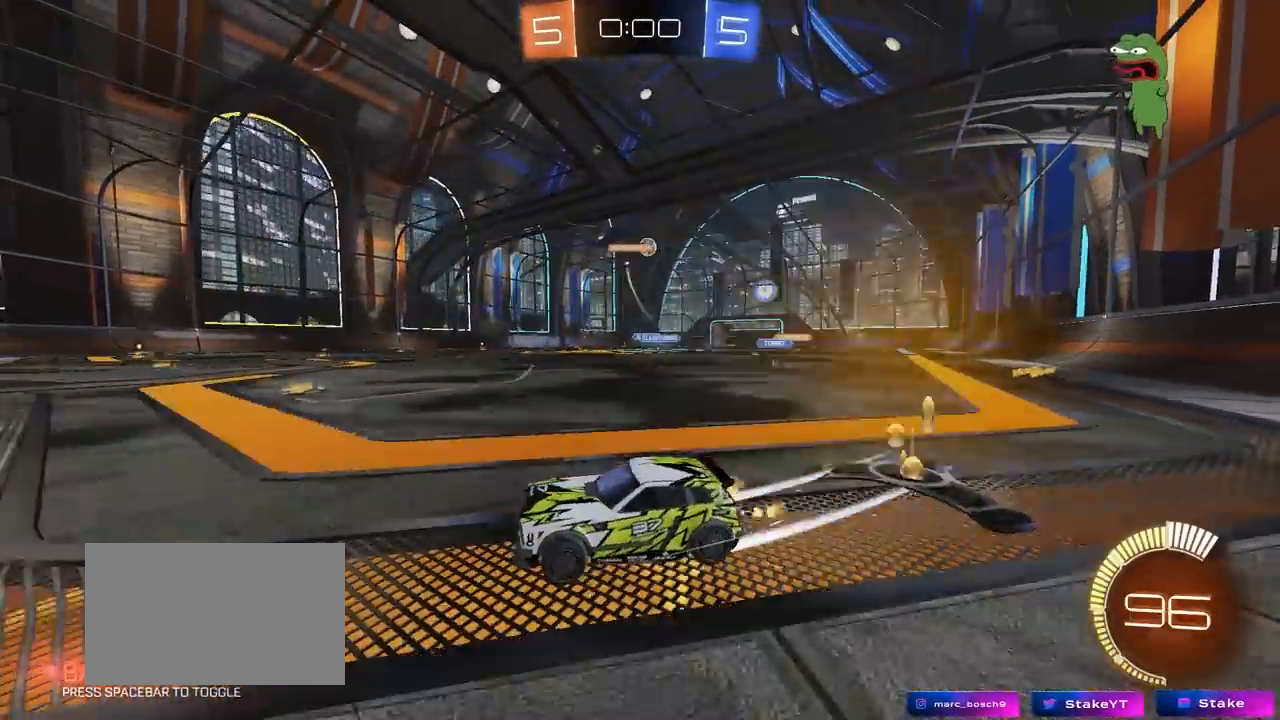
{"keys": ["d", "w"], "mouse": ["left"], "mouse_move": "still", "events": [[200, "shift", "down"], [283, "shift", "up"], [417, "mouse_left", "down"]]}
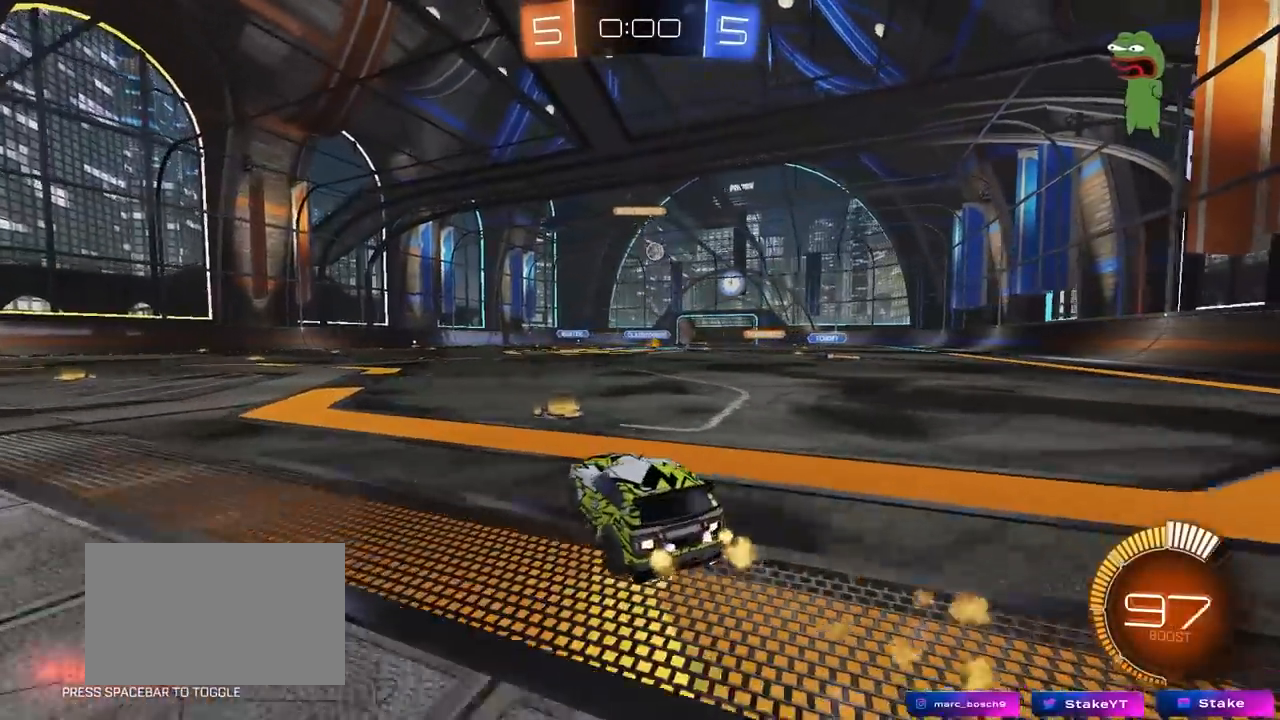
{"keys": ["a", "w"], "mouse": ["left"], "mouse_move": "still", "events": [[167, "d", "up"], [433, "a", "down"]]}
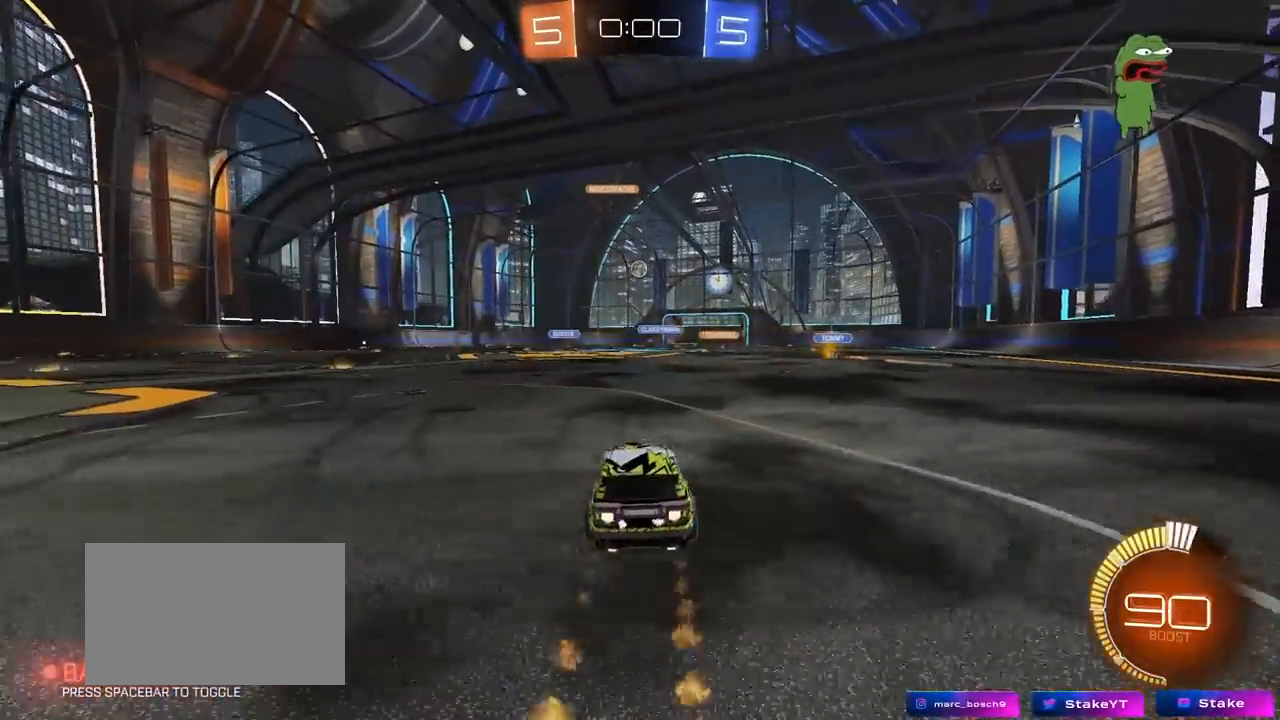
{"keys": ["a", "w"], "mouse": [], "mouse_move": "still", "events": [[133, "a", "up"], [317, "d", "down"], [317, "mouse_left", "up"], [450, "d", "up"], [500, "a", "down"]]}
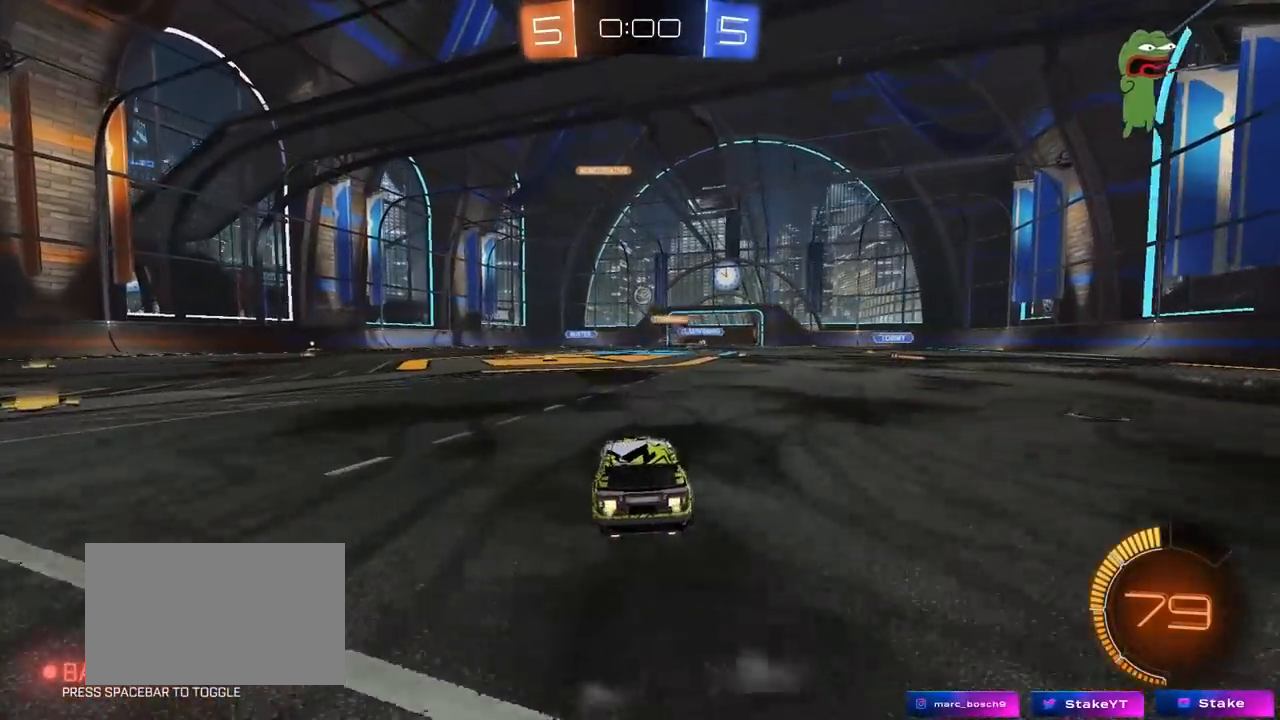
{"keys": ["a", "w"], "mouse": [], "mouse_move": "still", "events": [[183, "a", "up"], [333, "d", "down"], [417, "d", "up"], [467, "a", "down"]]}
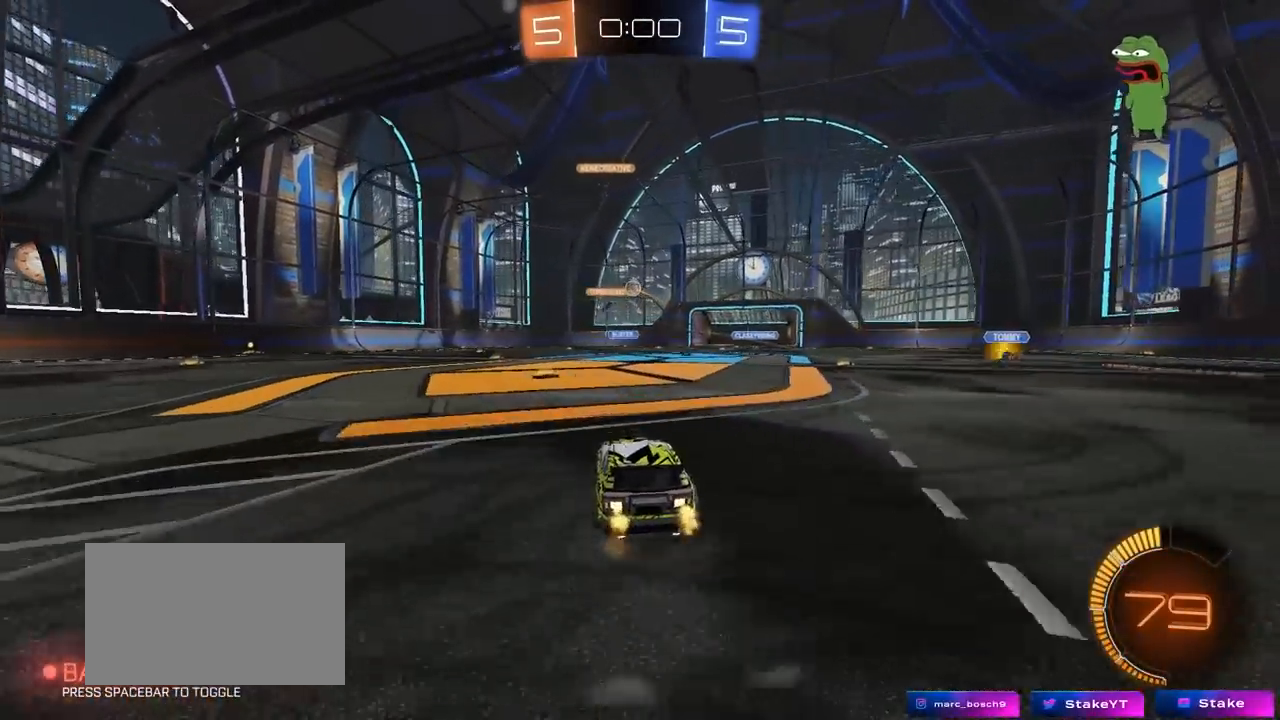
{"keys": ["d", "w"], "mouse": [], "mouse_move": "still", "events": [[117, "a", "up"], [167, "mouse_left", "down"], [200, "d", "down"], [300, "d", "up"], [400, "d", "down"], [433, "mouse_left", "up"]]}
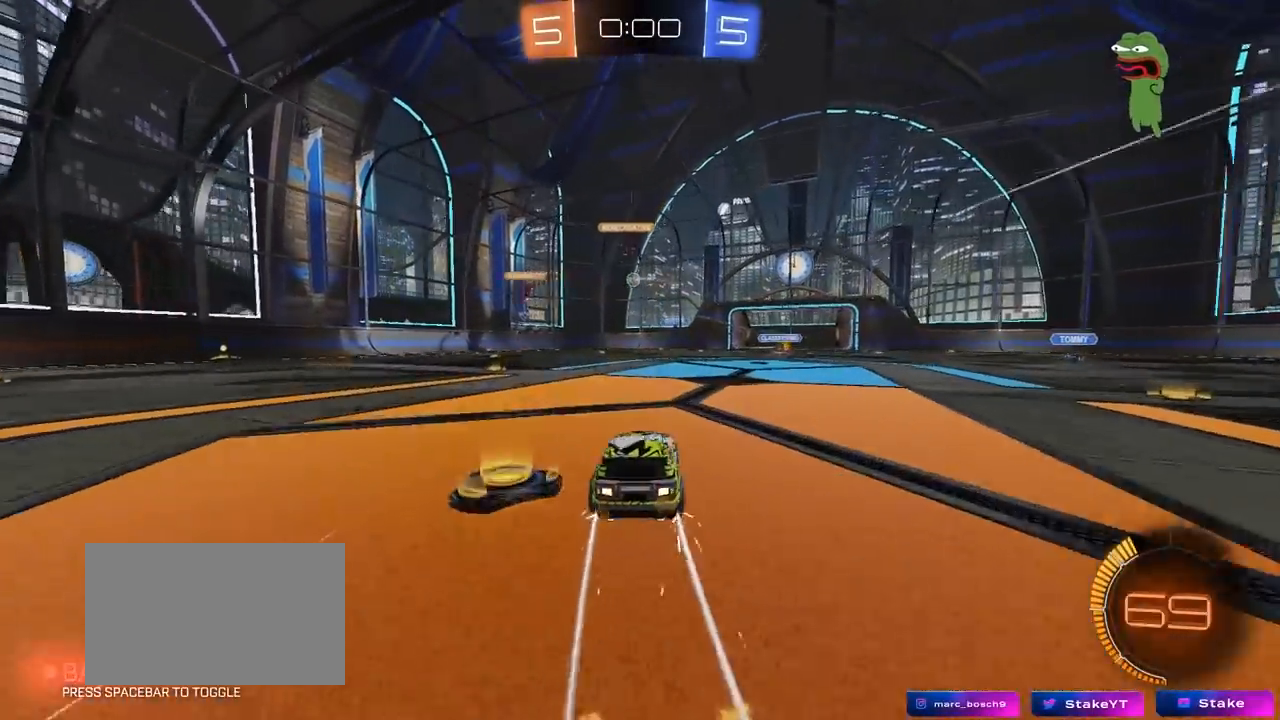
{"keys": ["w"], "mouse": [], "mouse_move": "still", "events": [[33, "d", "up"]]}
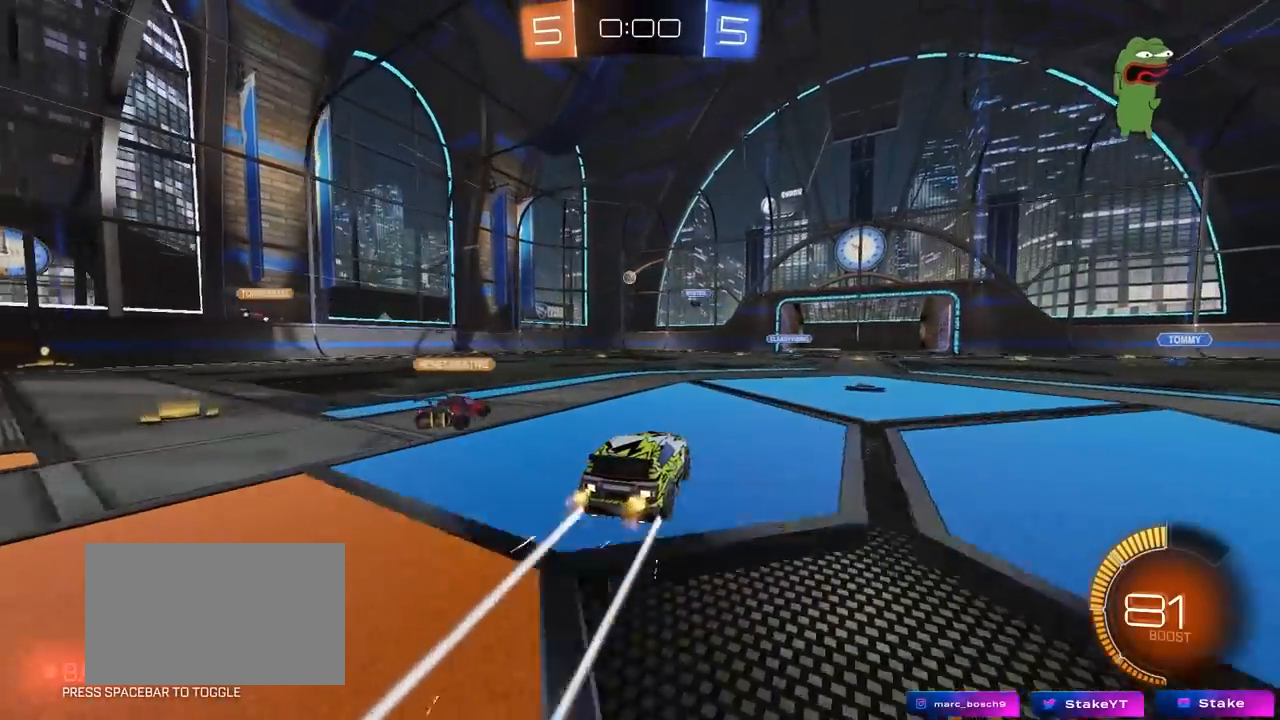
{"keys": ["s"], "mouse": [], "mouse_move": "still", "events": [[150, "a", "down"], [183, "w", "up"], [233, "a", "up"], [417, "s", "down"]]}
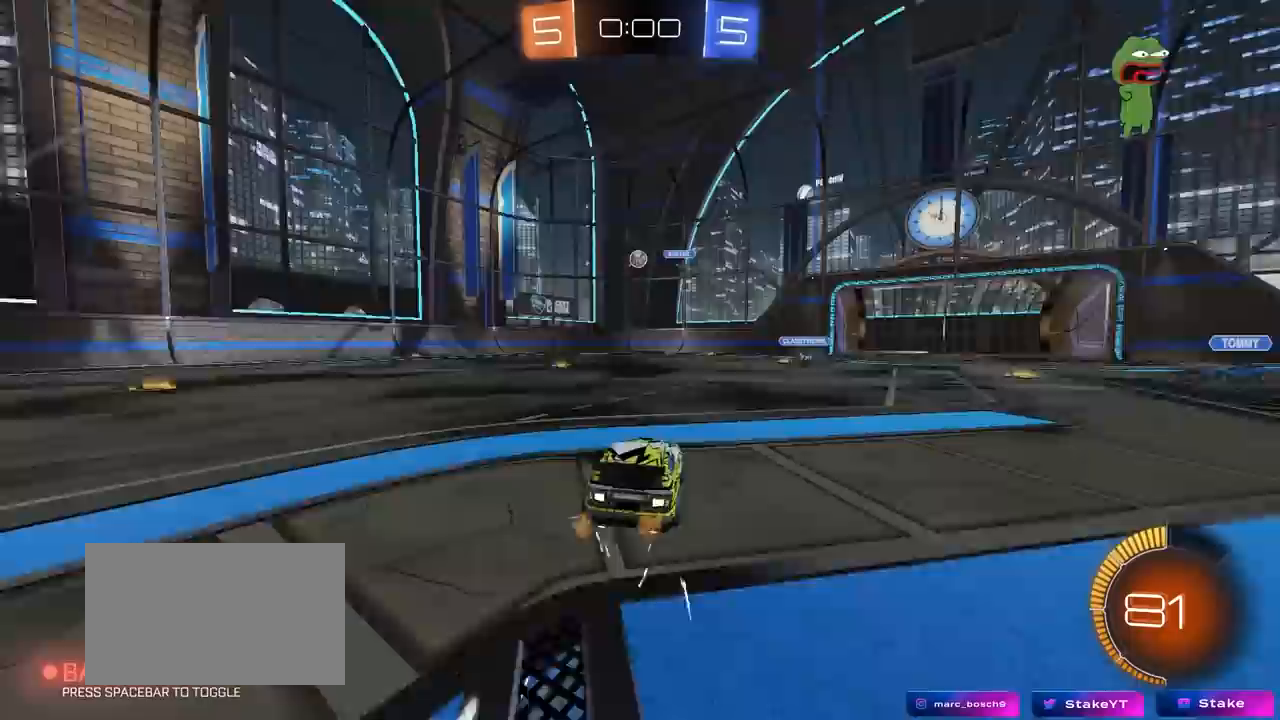
{"keys": ["a", "shift", "w"], "mouse": [], "mouse_move": "still", "events": [[67, "a", "down"], [200, "a", "up"], [200, "s", "up"], [400, "a", "down"], [400, "w", "down"], [483, "shift", "down"]]}
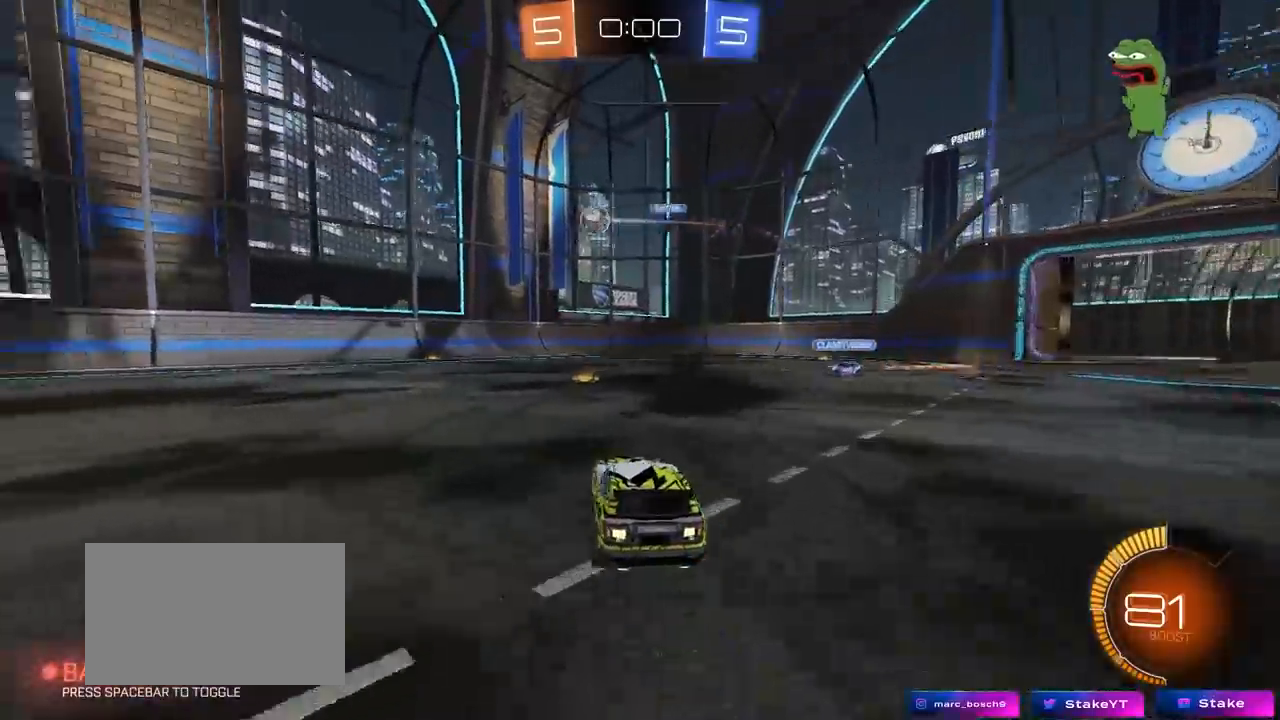
{"keys": ["a", "w"], "mouse": [], "mouse_move": "still", "events": [[83, "shift", "up"]]}
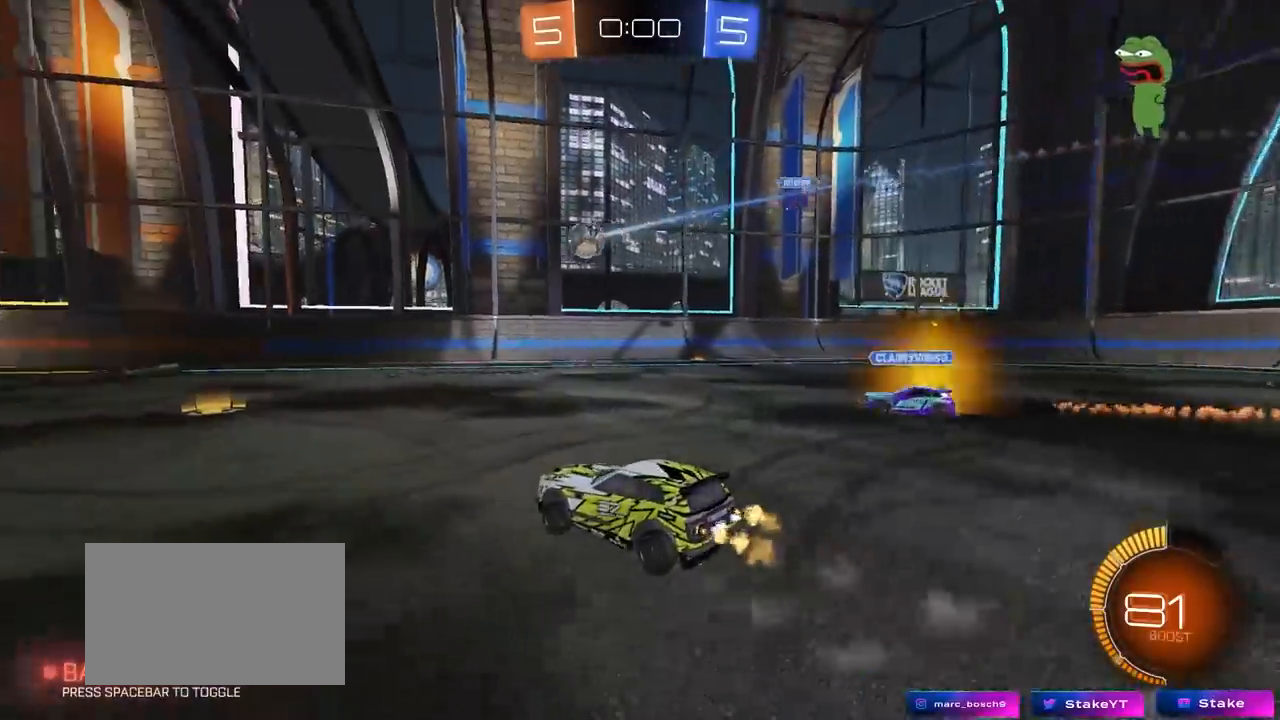
{"keys": ["a", "w"], "mouse": [], "mouse_move": "still", "events": []}
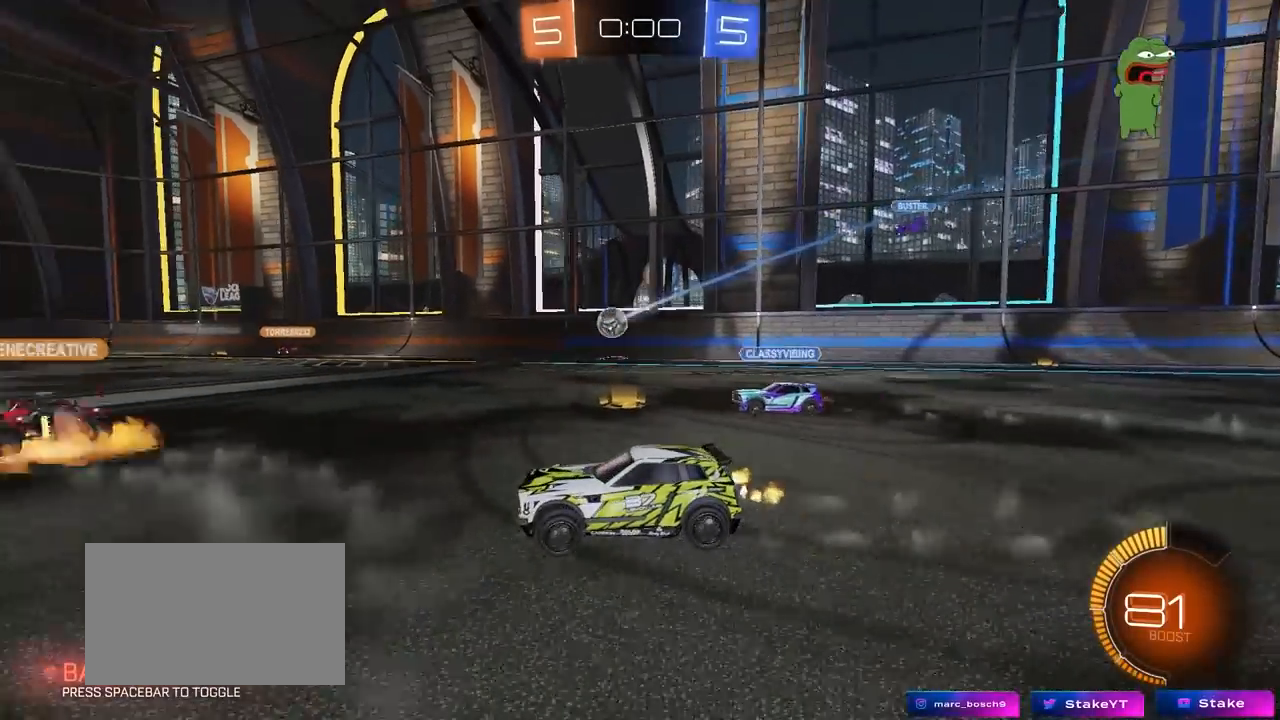
{"keys": ["w"], "mouse": [], "mouse_move": "still", "events": [[67, "a", "up"]]}
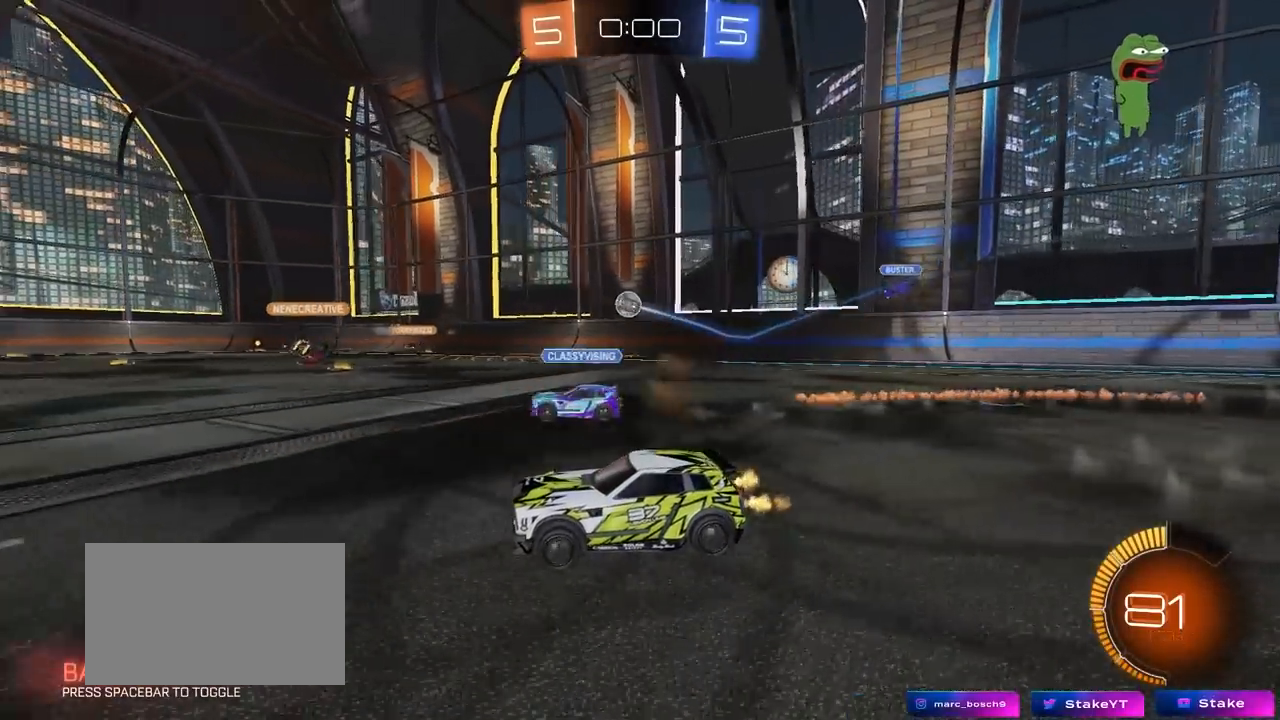
{"keys": ["a", "shift"], "mouse": ["left", "right"], "mouse_move": "still", "events": [[133, "d", "down"], [133, "mouse_left", "down"], [317, "mouse_right", "down"], [417, "a", "down"], [417, "d", "up"], [417, "mouse_right", "up"], [417, "shift", "down"], [450, "mouse_right", "down"], [500, "w", "up"]]}
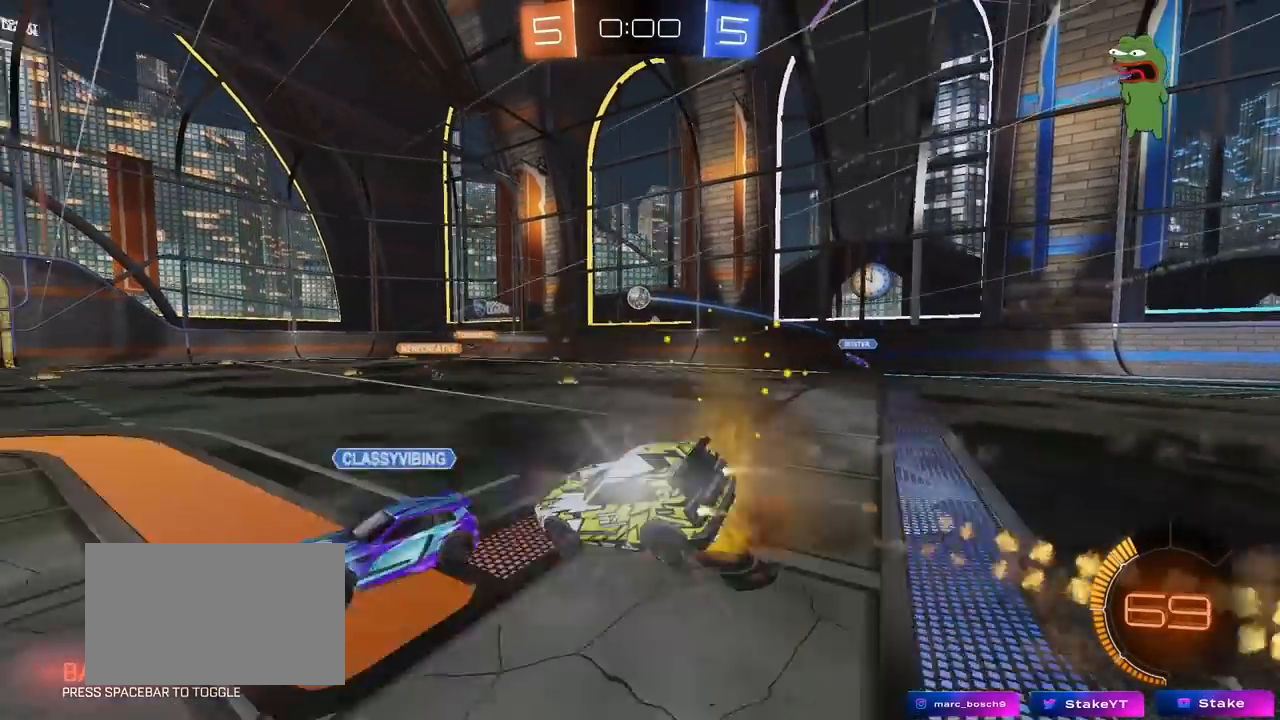
{"keys": ["a", "shift"], "mouse": [], "mouse_move": "still", "events": [[50, "s", "down"], [150, "mouse_left", "up"], [183, "mouse_right", "up"], [383, "s", "up"]]}
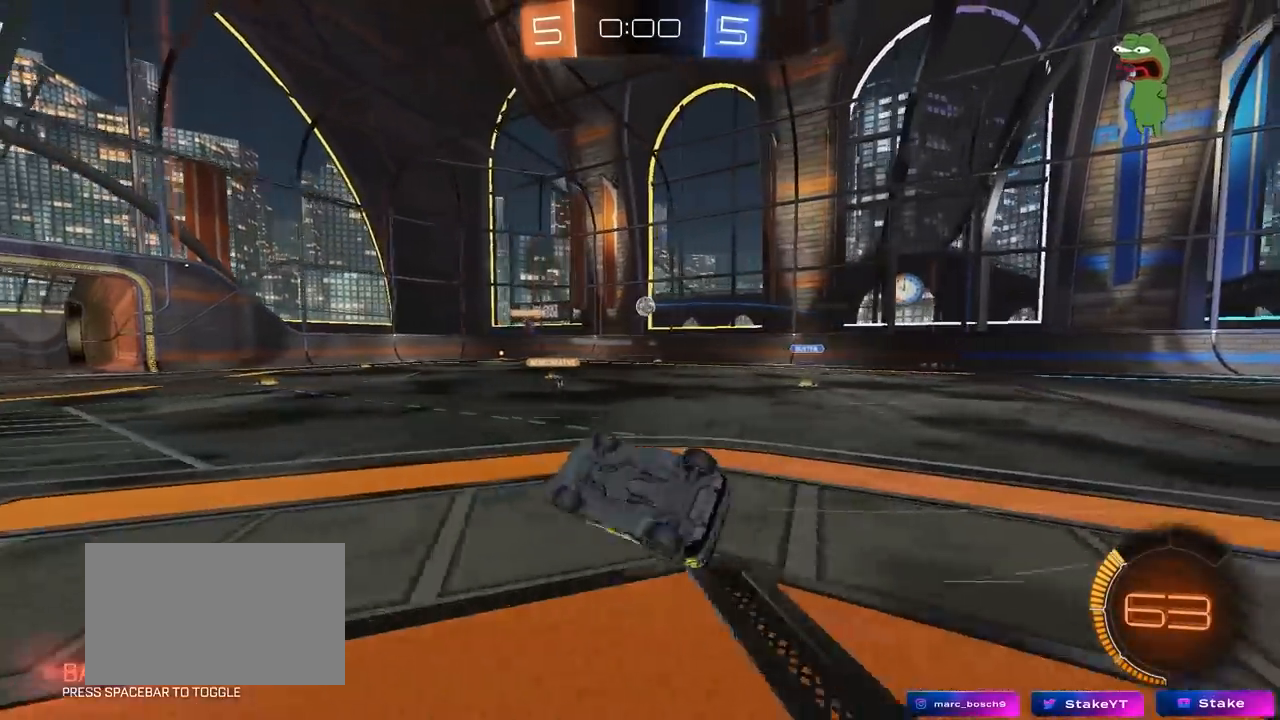
{"keys": [], "mouse": [], "mouse_move": "still", "events": [[17, "s", "down"], [250, "s", "up"], [300, "a", "up"], [300, "shift", "up"]]}
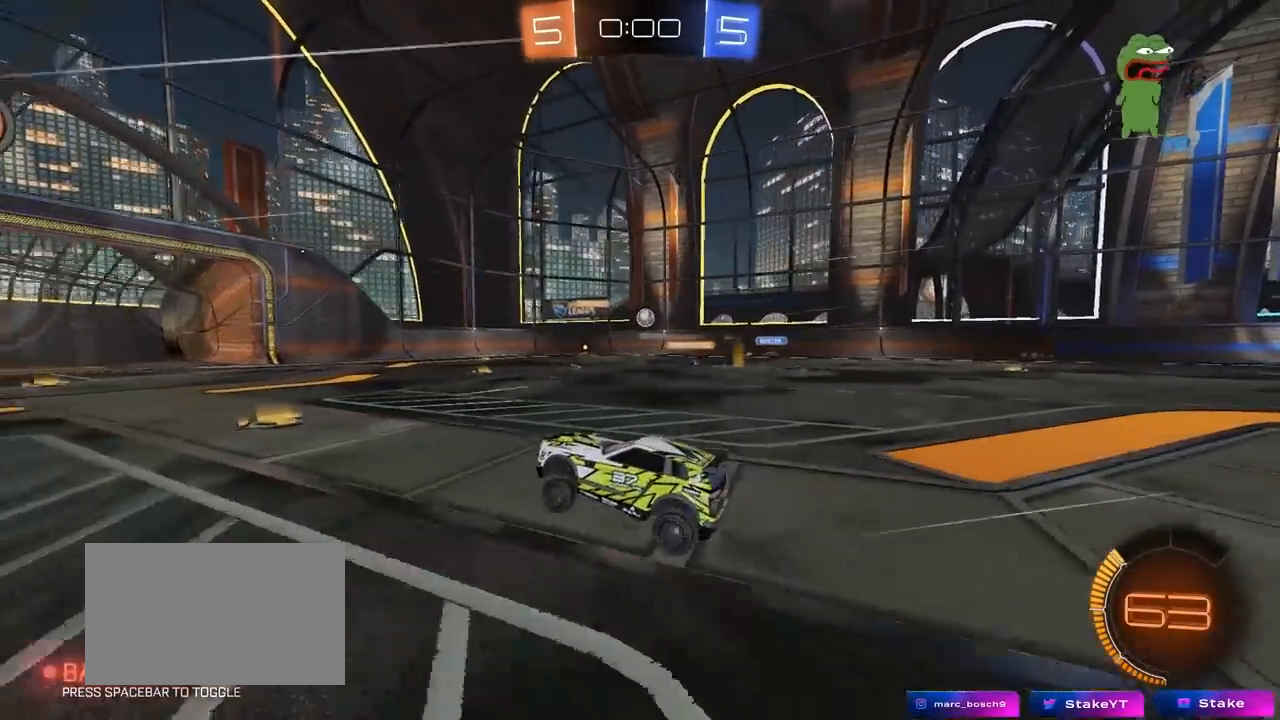
{"keys": ["d", "w"], "mouse": [], "mouse_move": "still", "events": [[83, "w", "down"], [217, "d", "down"]]}
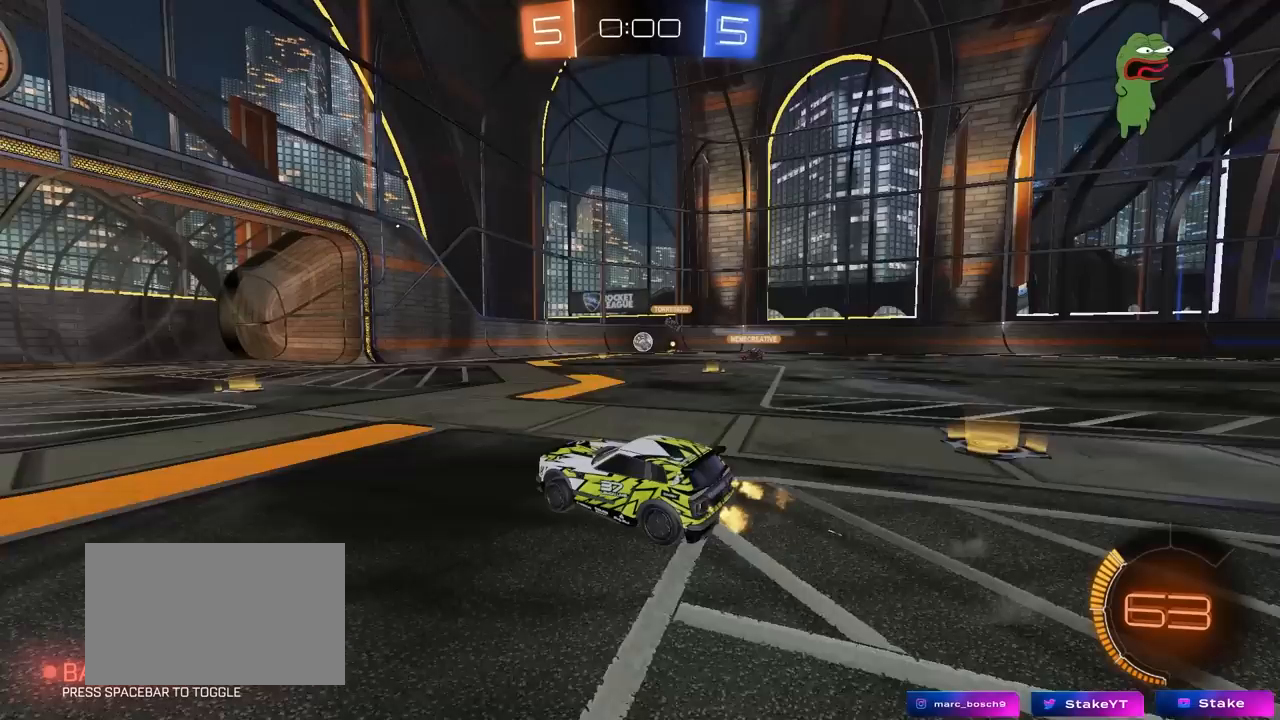
{"keys": [], "mouse": [], "mouse_move": "still", "events": [[50, "d", "up"], [150, "w", "up"]]}
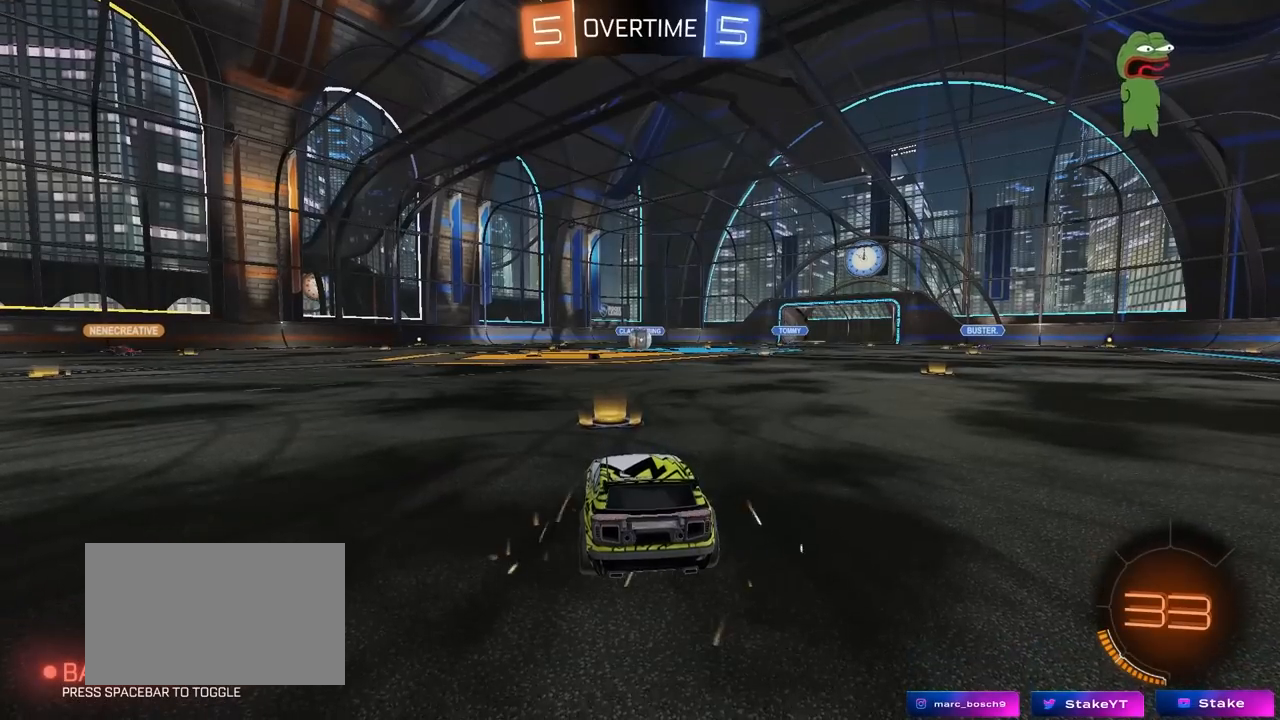
{"keys": ["tab"], "mouse": [], "mouse_move": "still", "events": [[250, "tab", "down"]]}
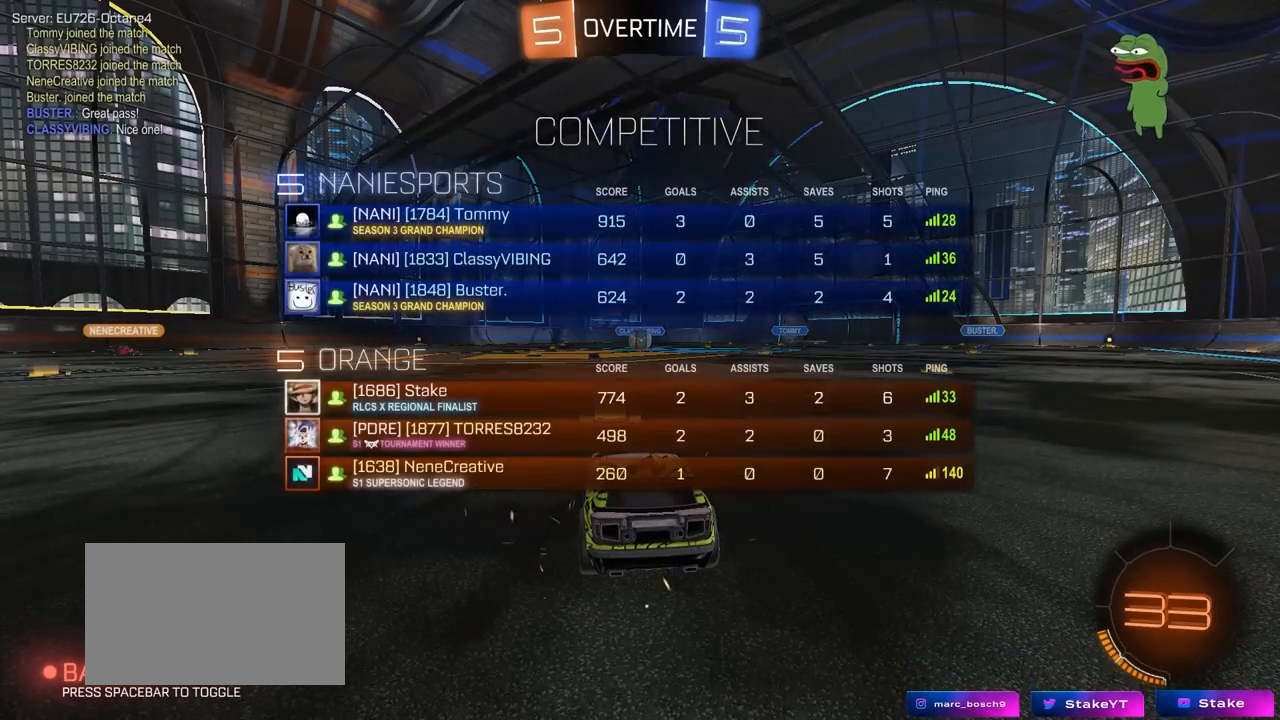
{"keys": [], "mouse": [], "mouse_move": "still", "events": [[83, "tab", "up"]]}
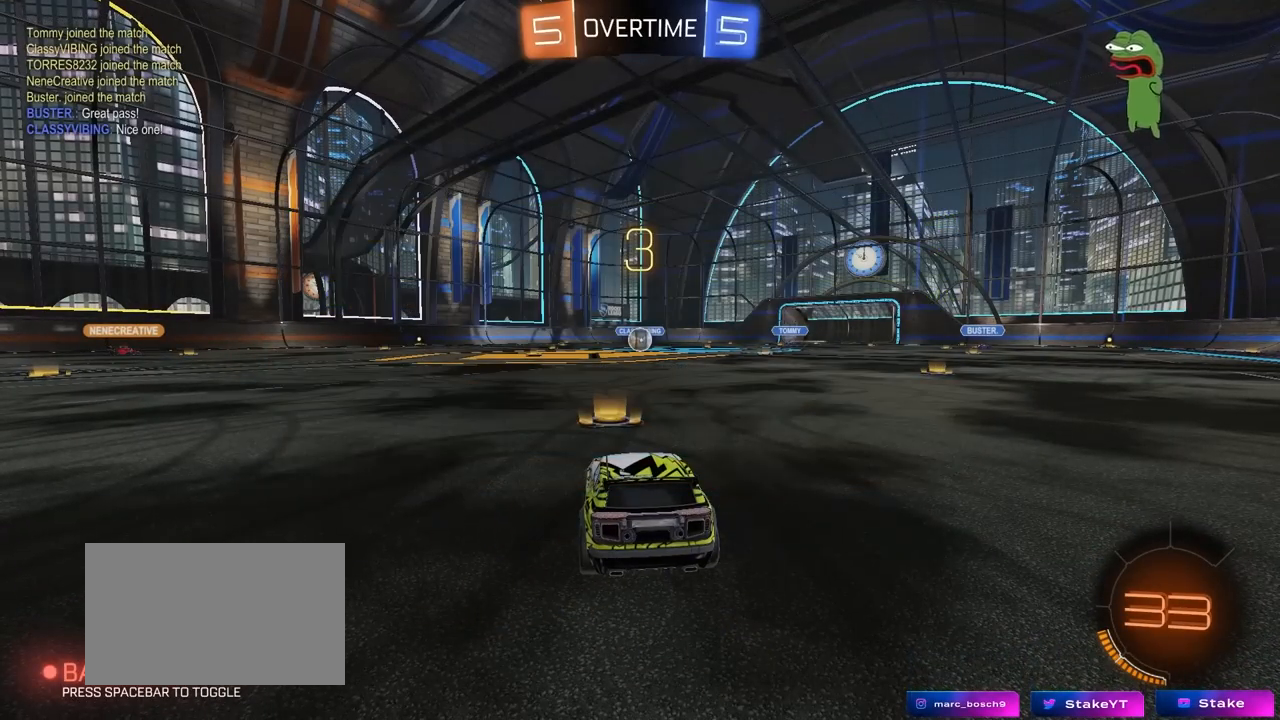
{"keys": [], "mouse": [], "mouse_move": "still", "events": []}
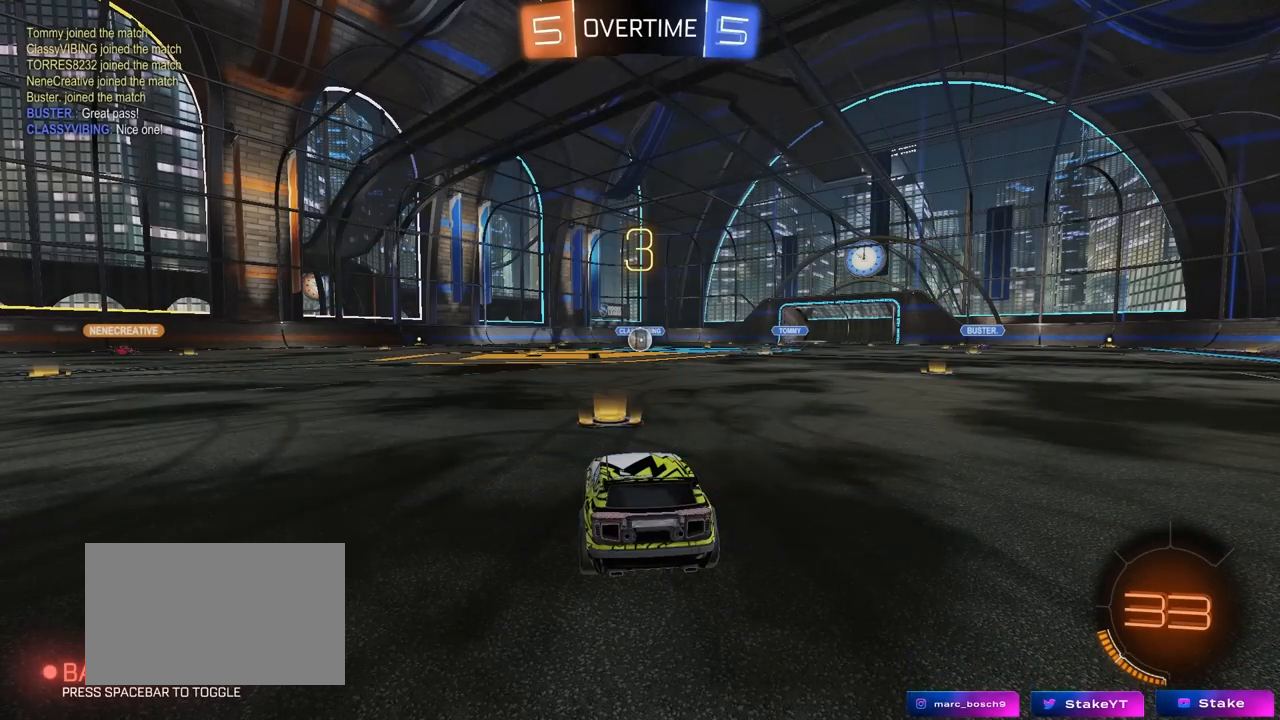
{"keys": [], "mouse": [], "mouse_move": "still", "events": []}
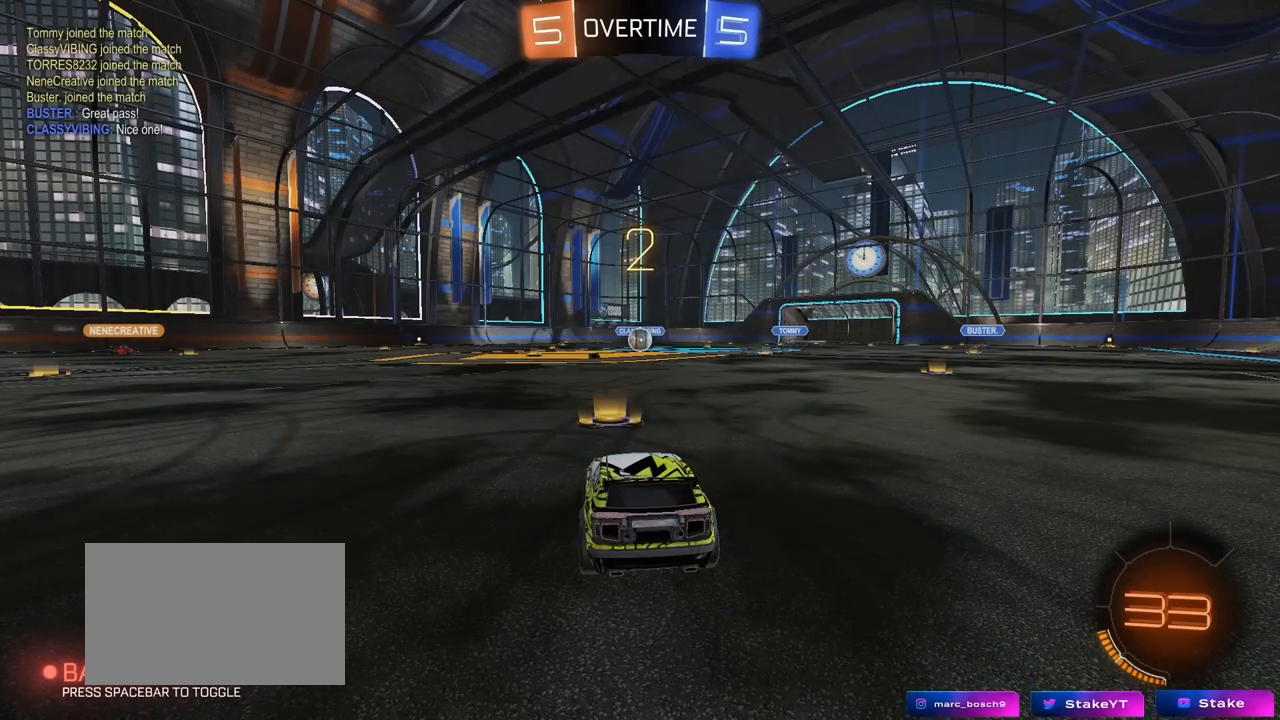
{"keys": [], "mouse": [], "mouse_move": "still", "events": []}
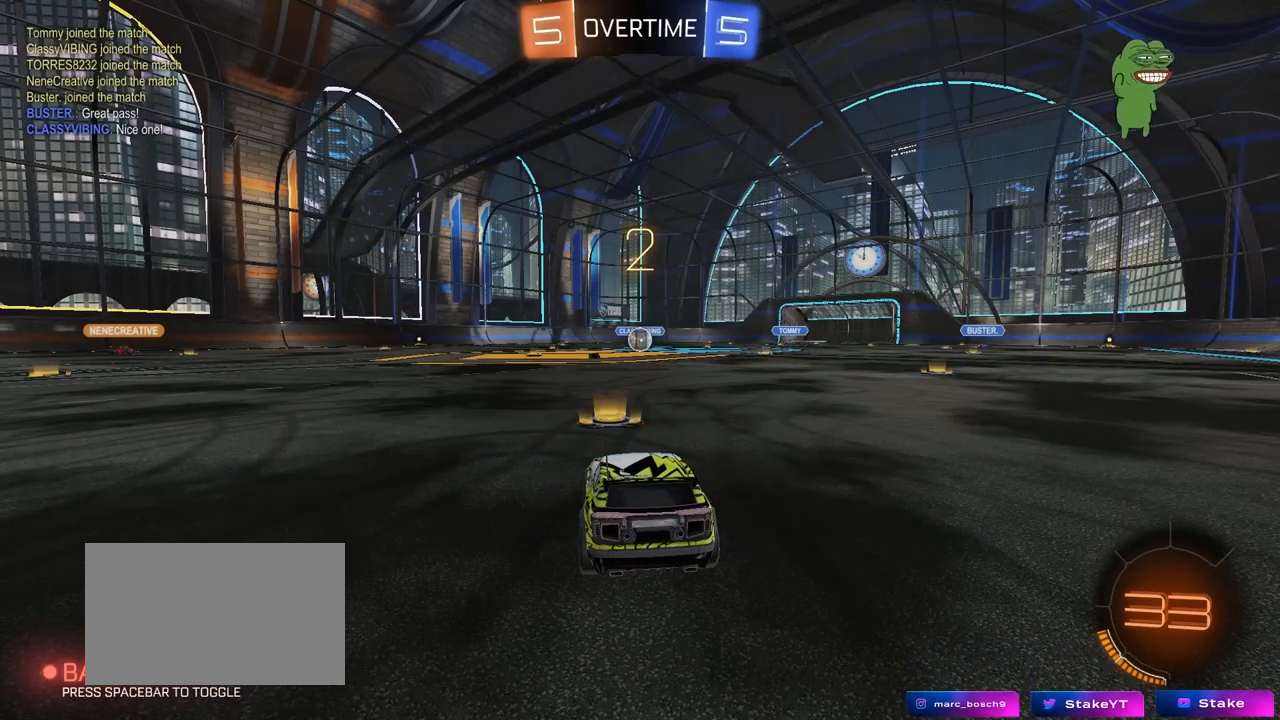
{"keys": ["s", "tab"], "mouse": [], "mouse_move": "down-right", "events": [[150, "tab", "down"], [417, "s", "down"]]}